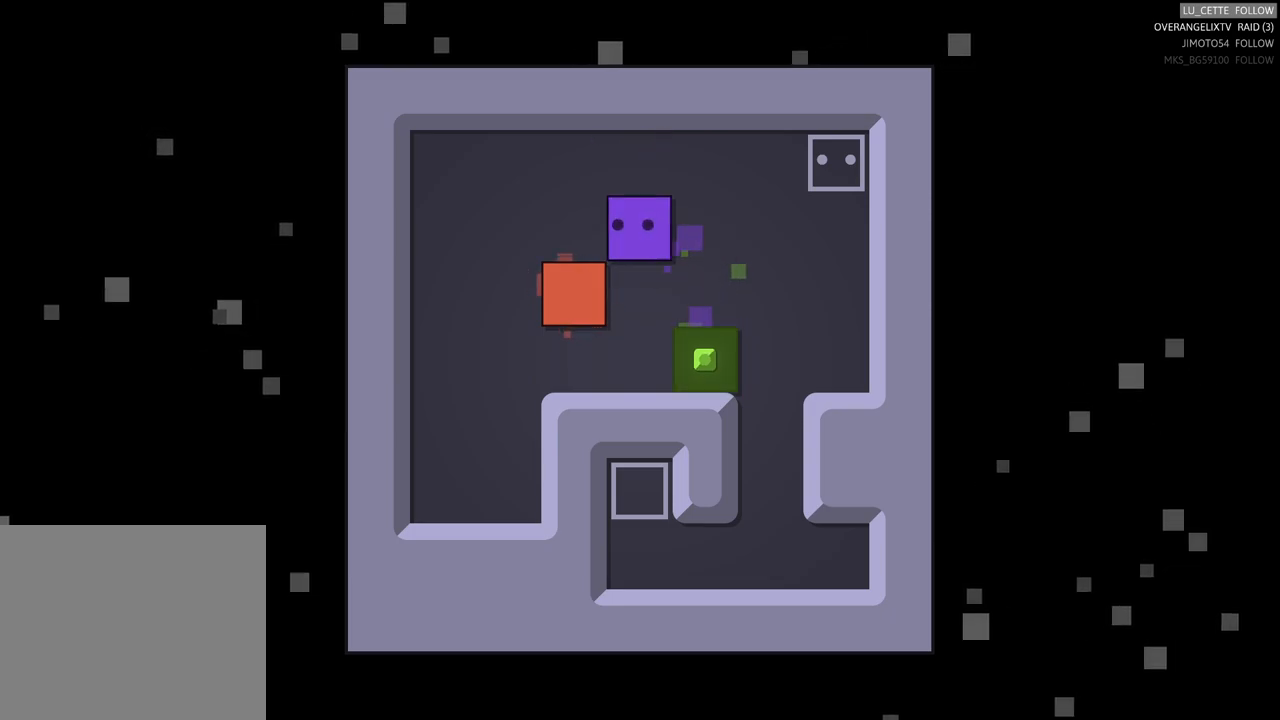
Gameplay with a controller (Xbox layout); each line is a JSON object with the inputs held at the frame after it. "events" lists button and stick changes between this image and that frame as [ms after this image, input, new state], when the widget could be followed in between. Not read: L3 R3 right_stick.
{"buttons": [], "left_stick": "center", "events": [[117, "left_stick", "center"]]}
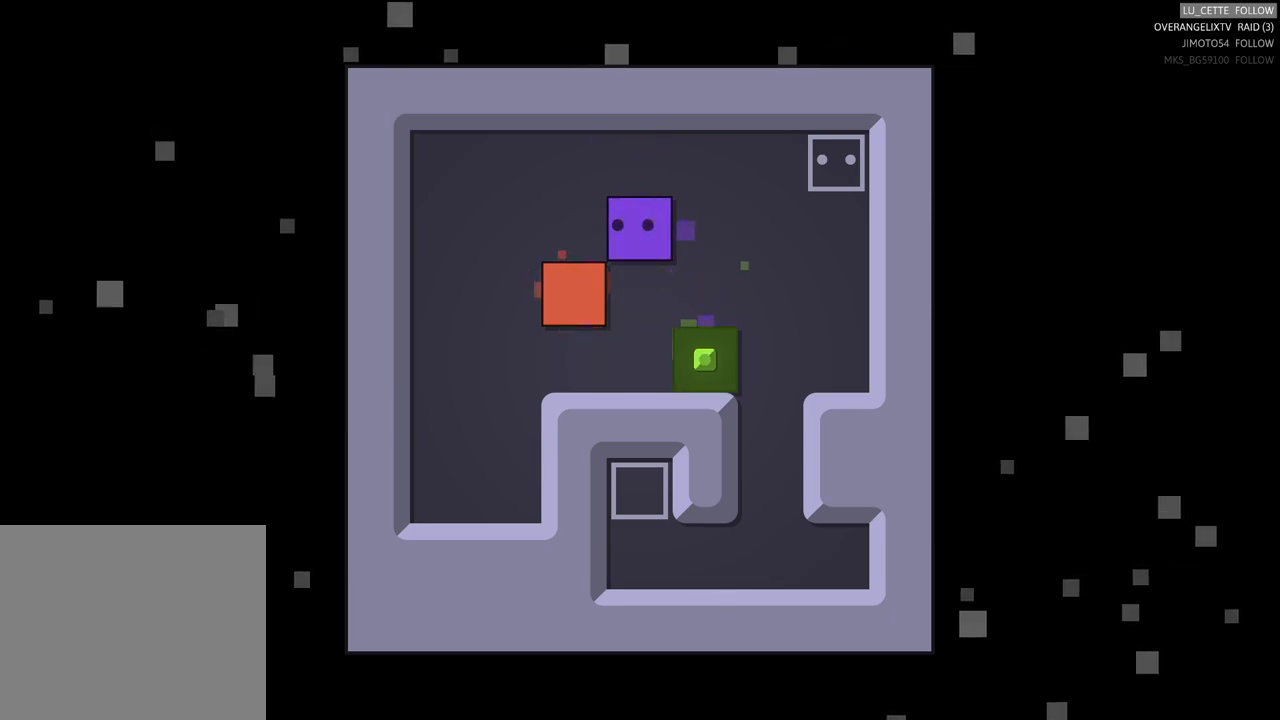
{"buttons": [], "left_stick": "center", "events": []}
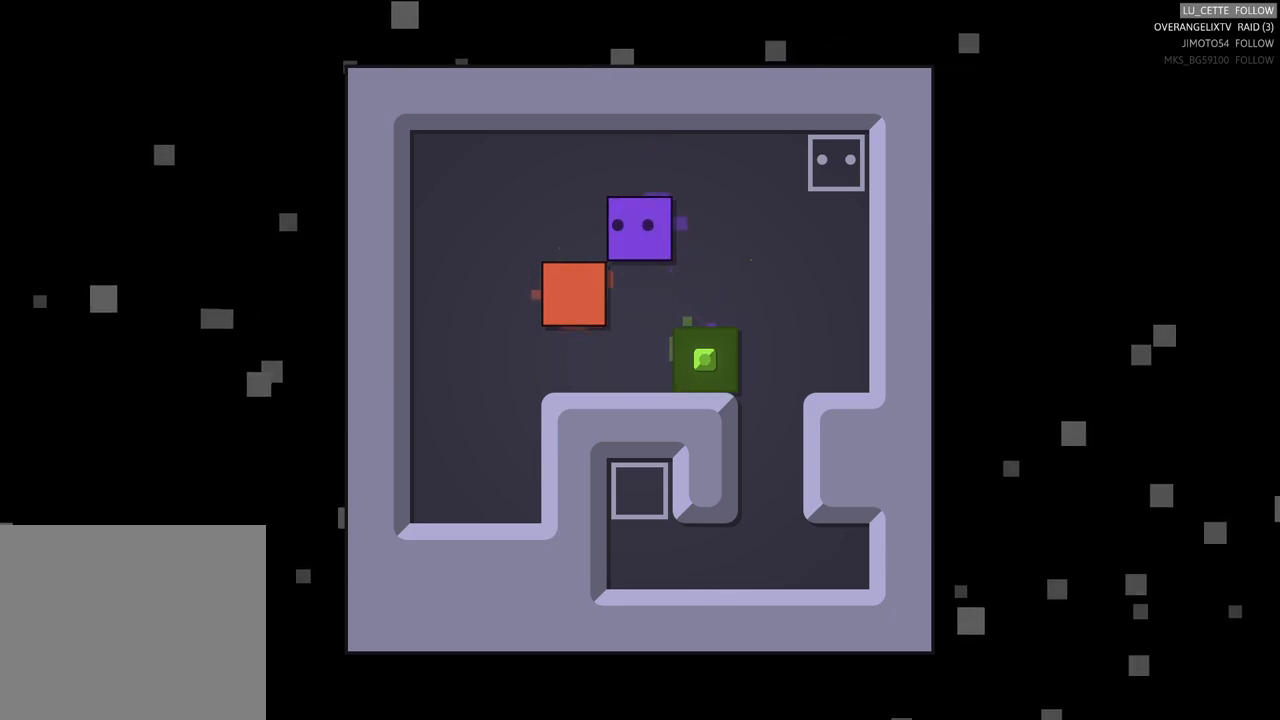
{"buttons": [], "left_stick": "left", "events": [[83, "left_stick", "left"]]}
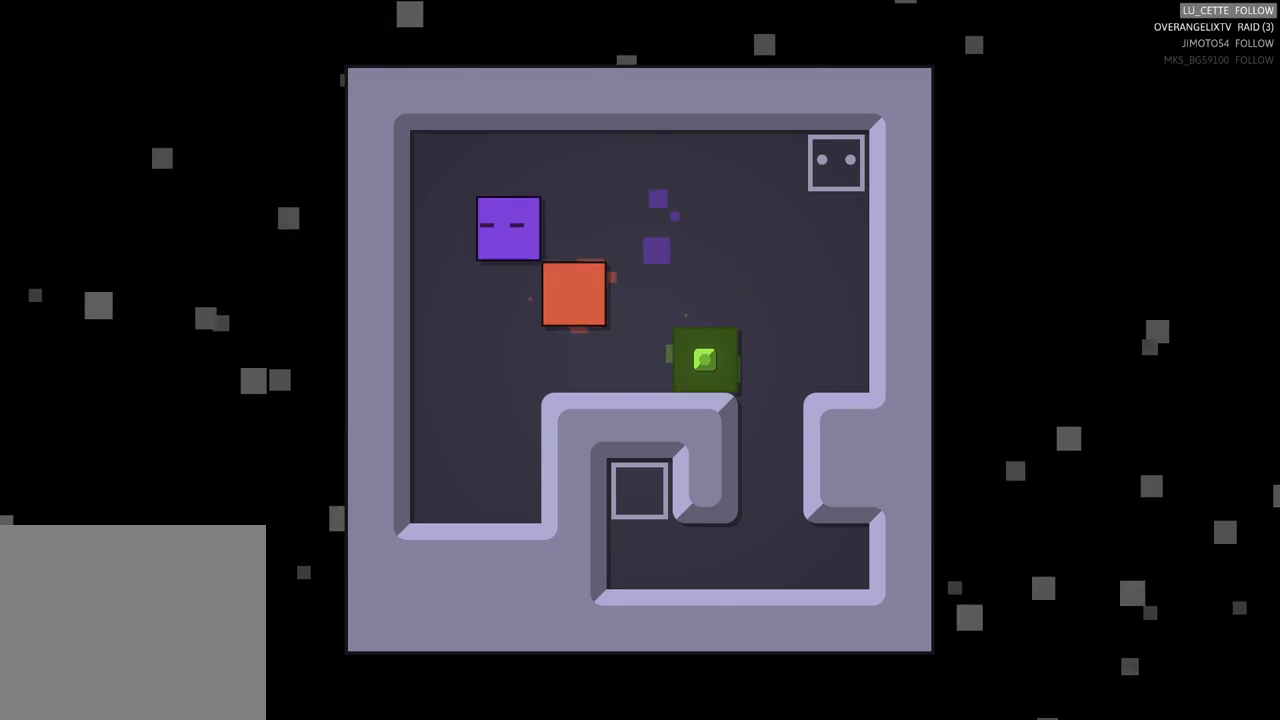
{"buttons": [], "left_stick": "down", "events": [[200, "left_stick", "center"], [317, "left_stick", "down"]]}
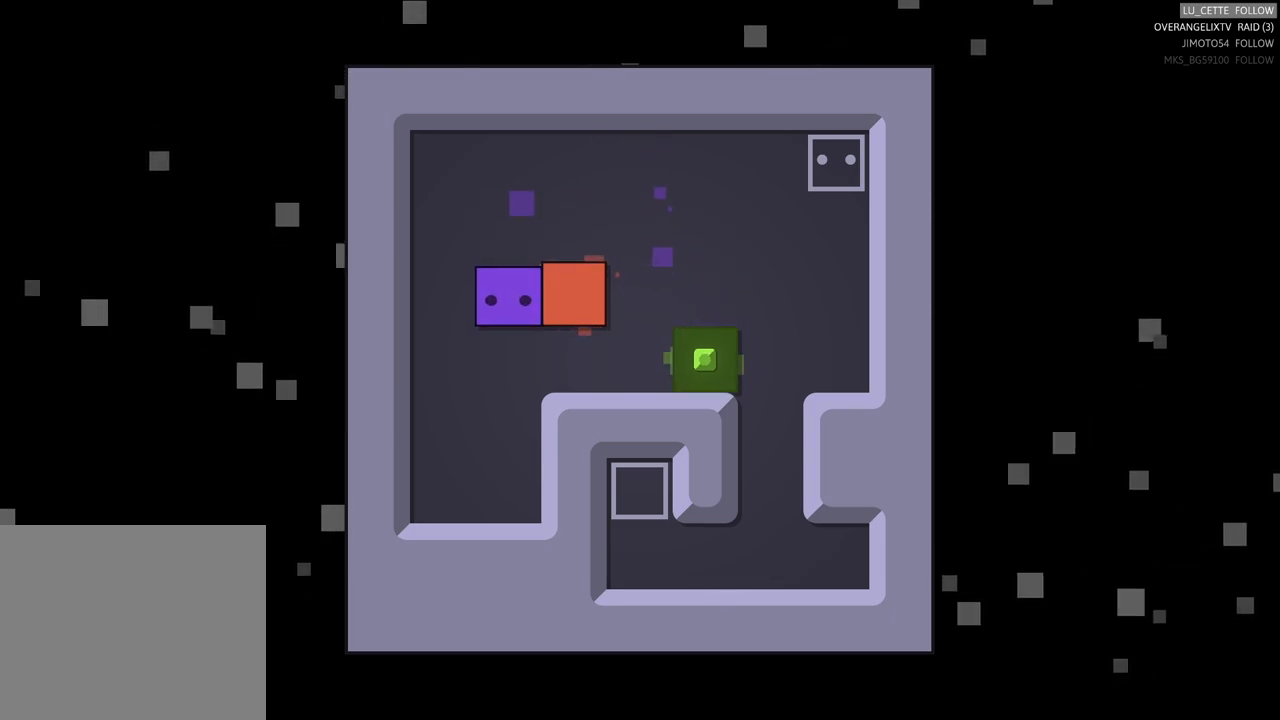
{"buttons": [], "left_stick": "right", "events": [[67, "left_stick", "center"], [150, "left_stick", "right"], [333, "left_stick", "center"], [450, "left_stick", "right"]]}
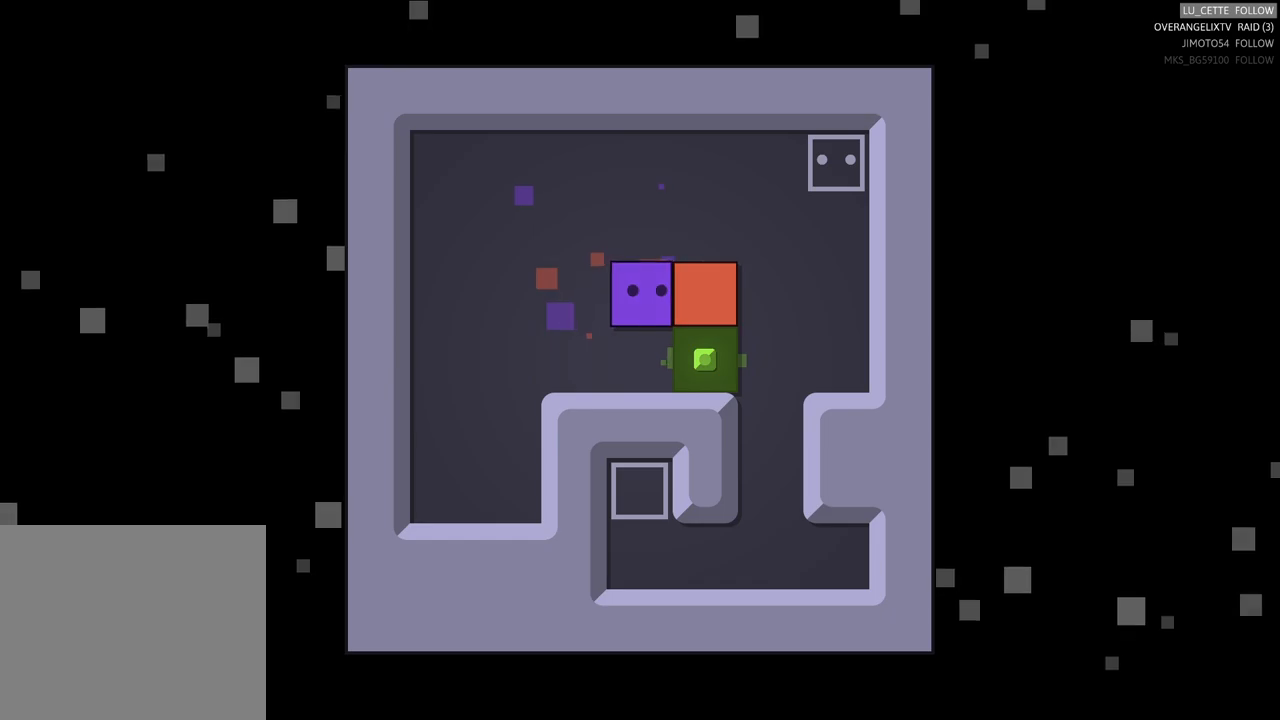
{"buttons": [], "left_stick": "right", "events": [[67, "left_stick", "up"], [233, "left_stick", "up-right"], [350, "left_stick", "right"]]}
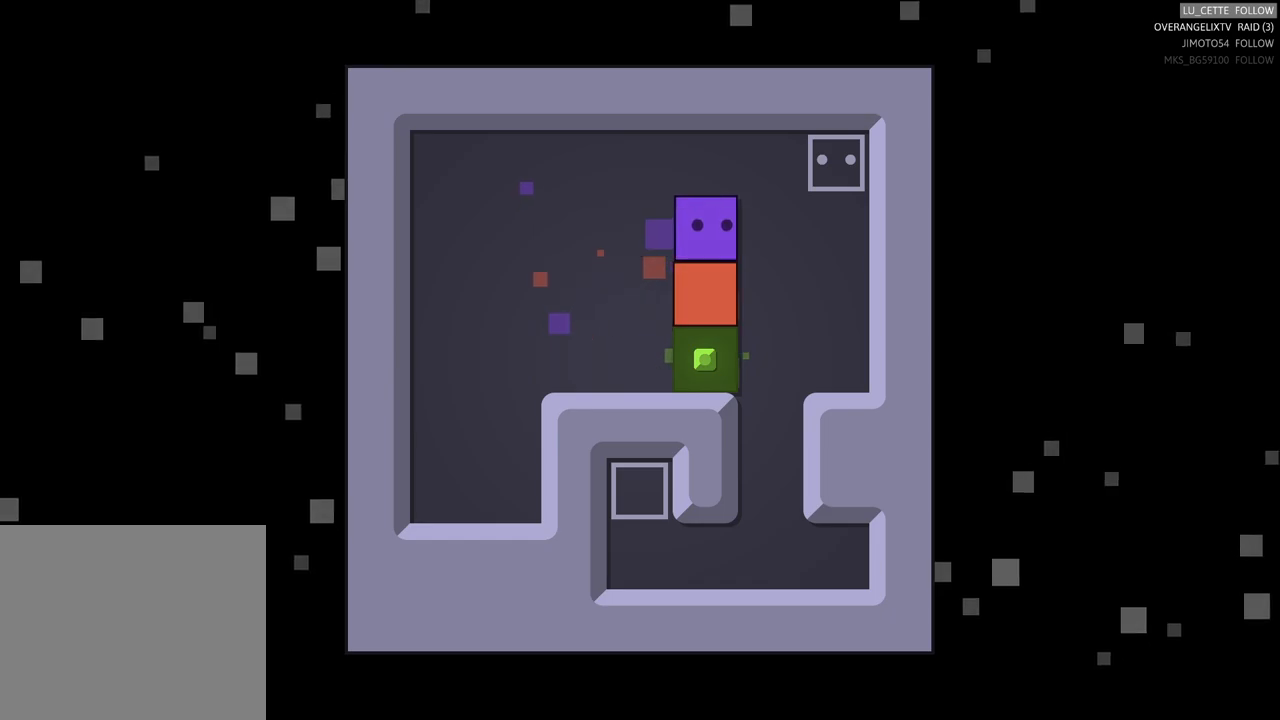
{"buttons": [], "left_stick": "down", "events": [[83, "left_stick", "center"], [283, "left_stick", "down-left"], [350, "left_stick", "down"]]}
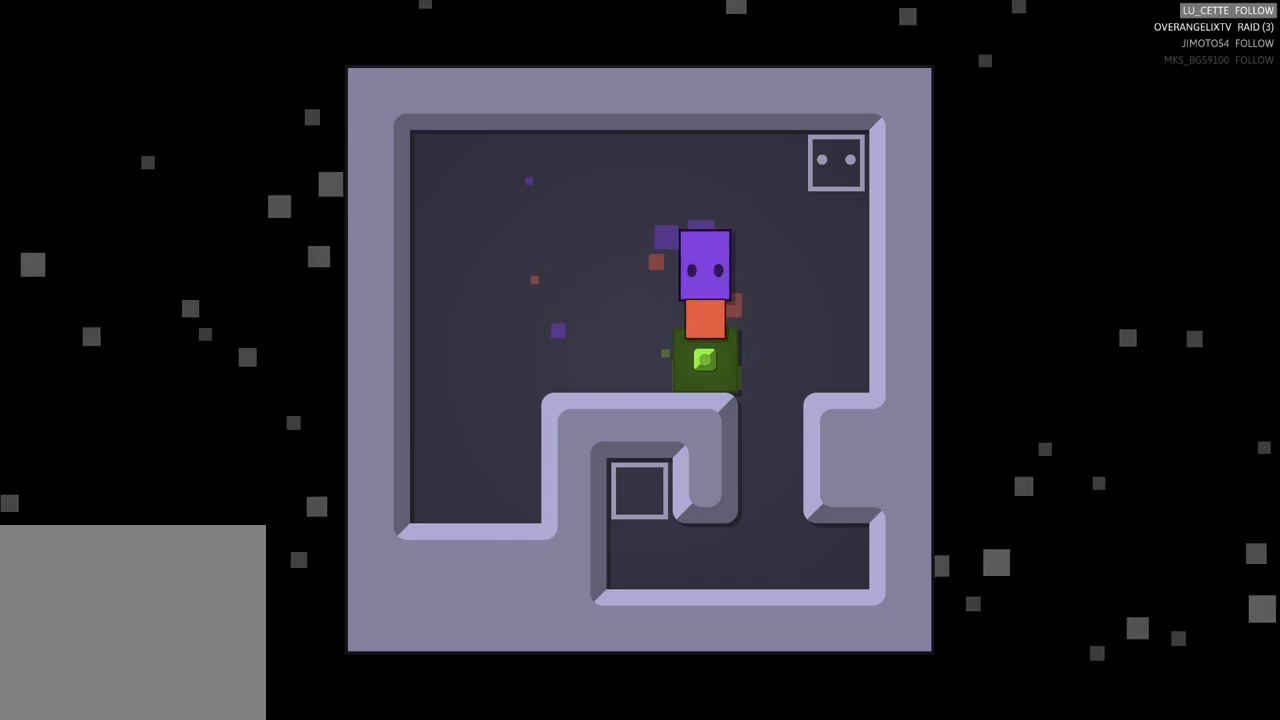
{"buttons": [], "left_stick": "center", "events": [[67, "left_stick", "center"]]}
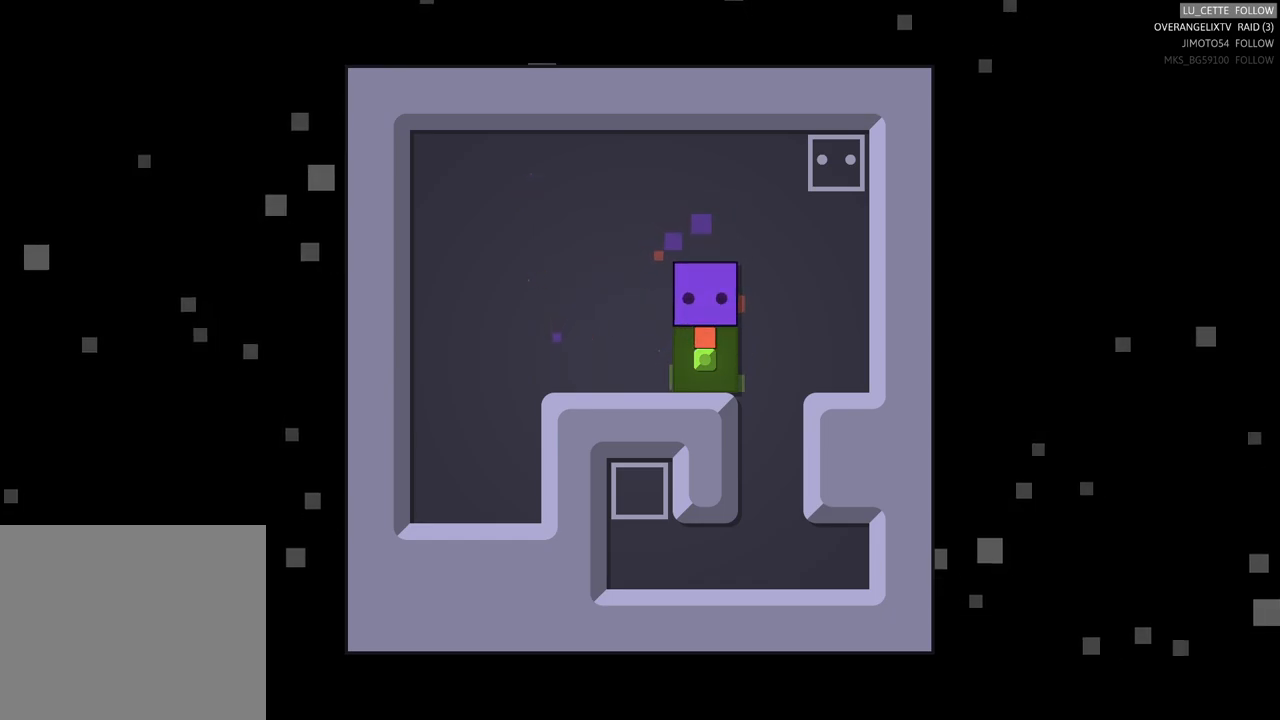
{"buttons": [], "left_stick": "center", "events": []}
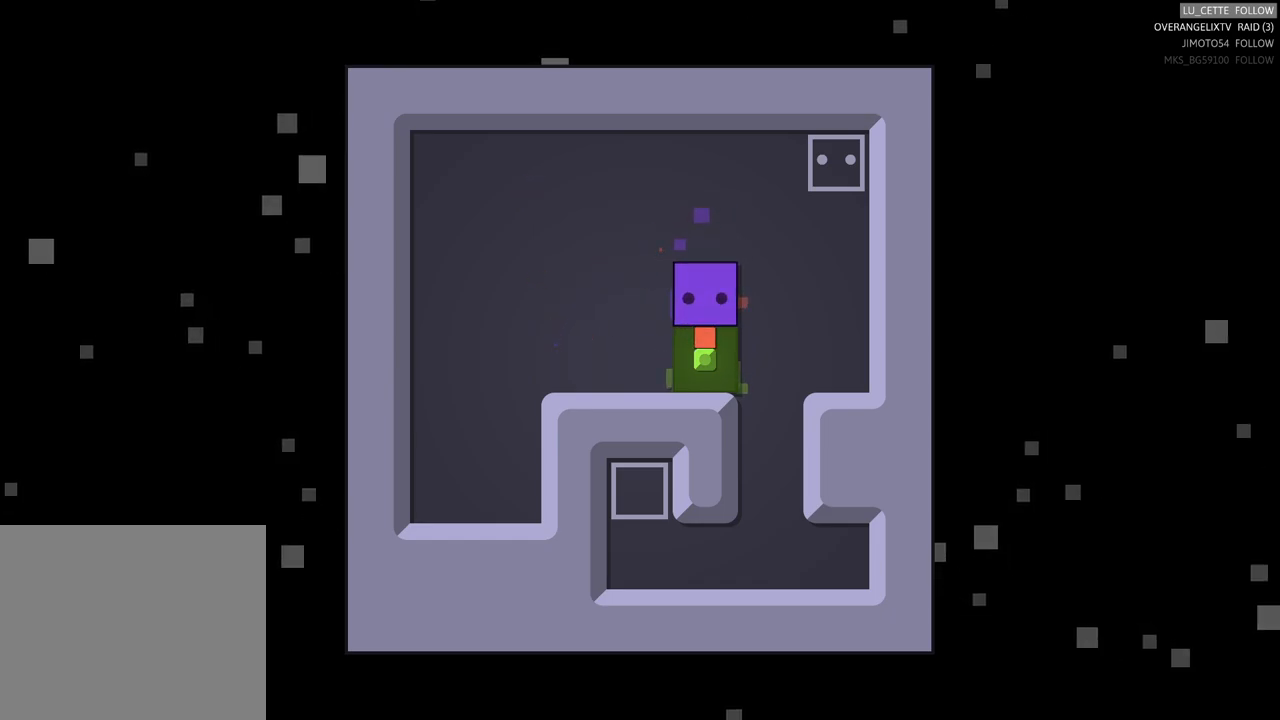
{"buttons": [], "left_stick": "center", "events": []}
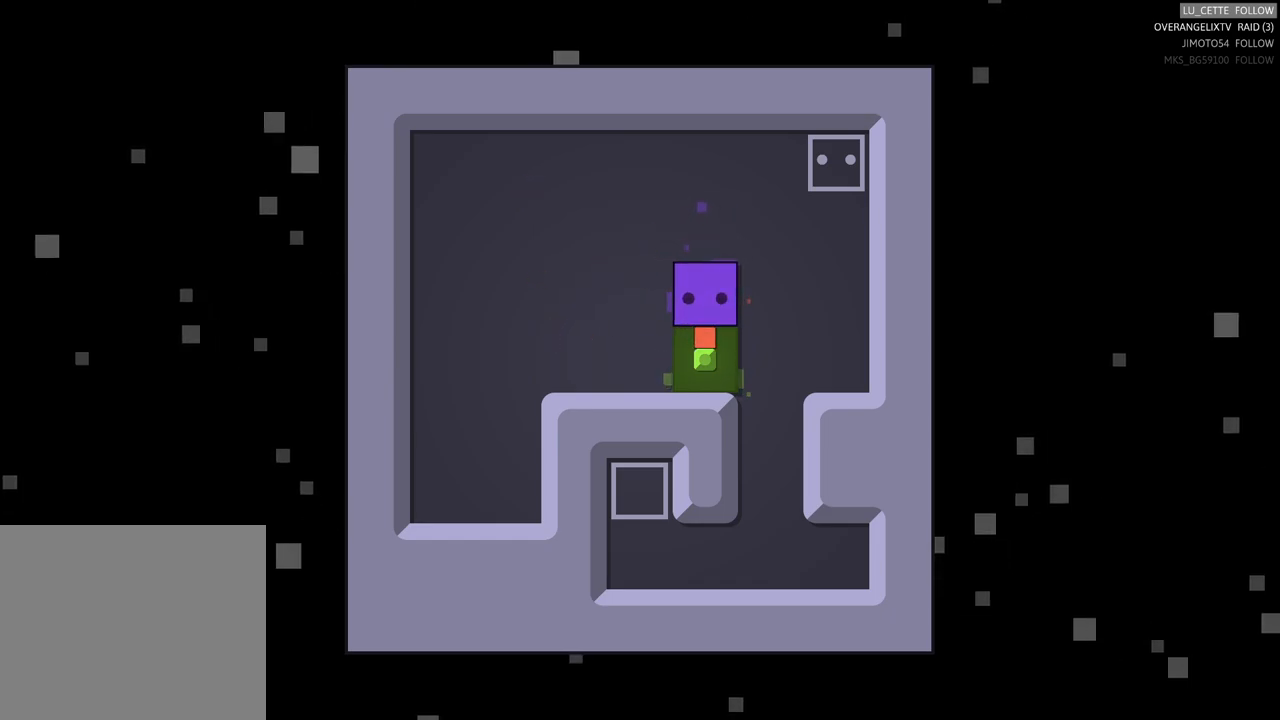
{"buttons": [], "left_stick": "center", "events": []}
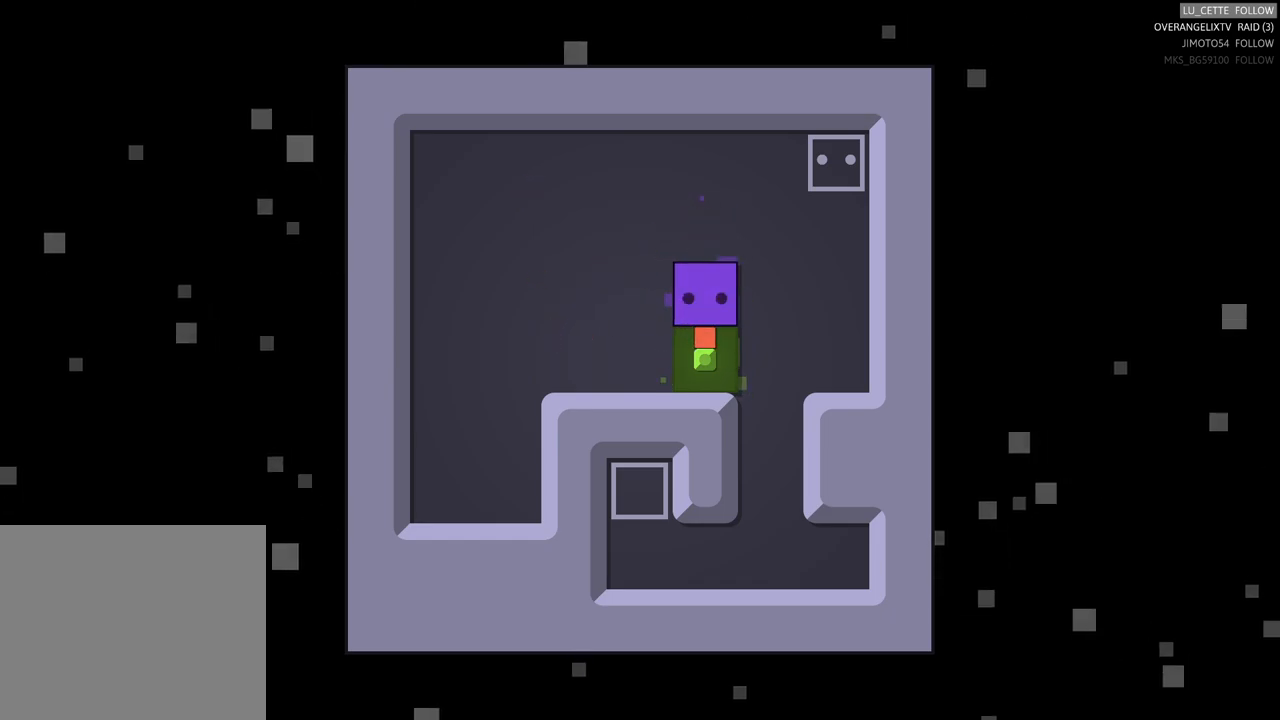
{"buttons": [], "left_stick": "center", "events": []}
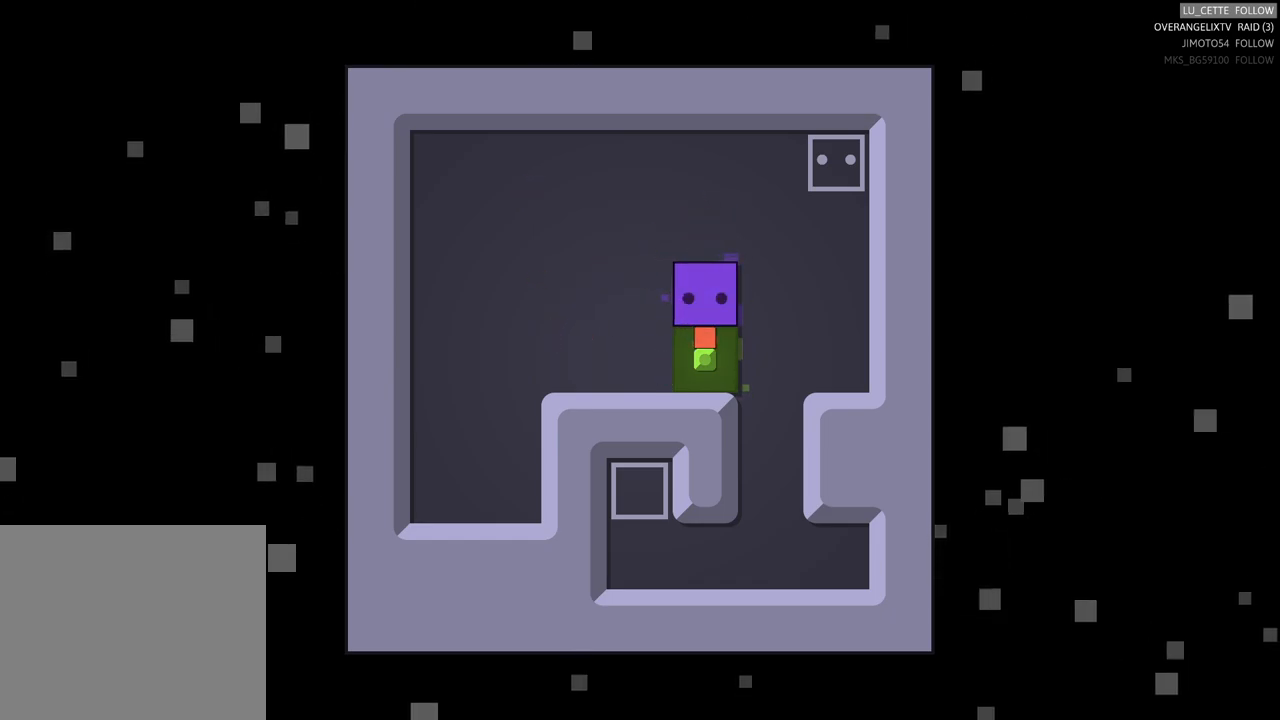
{"buttons": [], "left_stick": "center", "events": []}
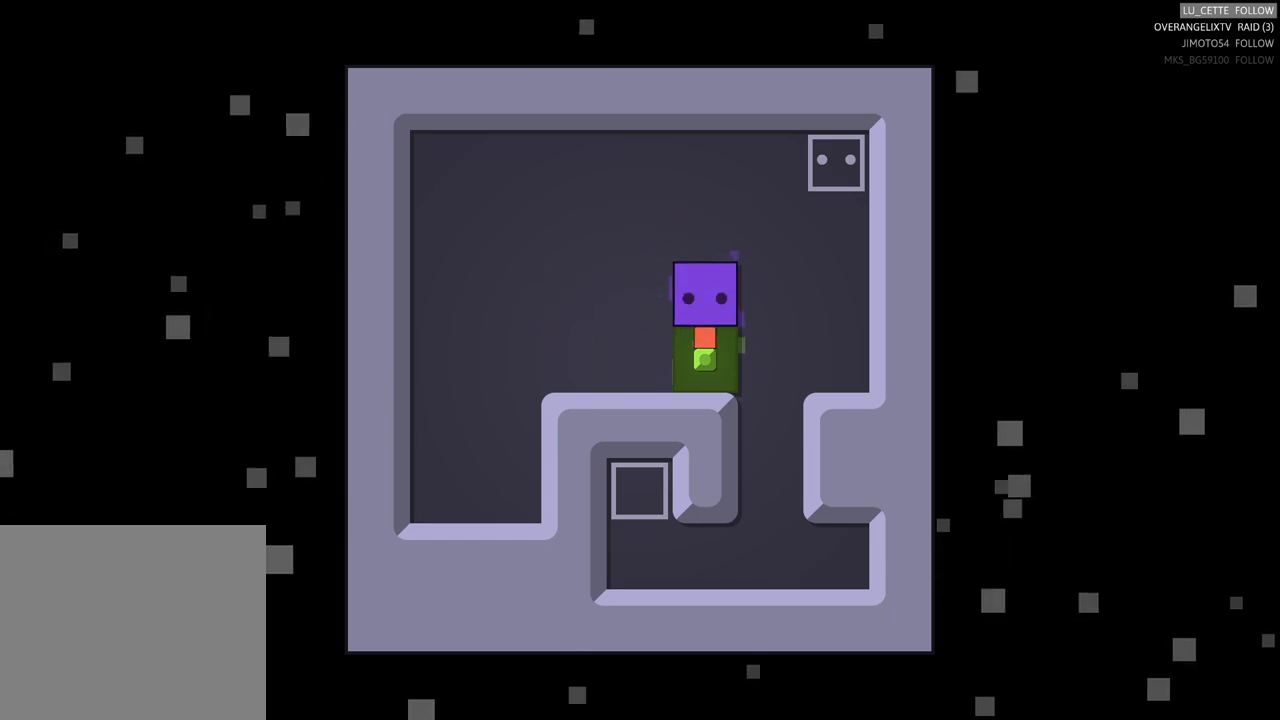
{"buttons": [], "left_stick": "center", "events": []}
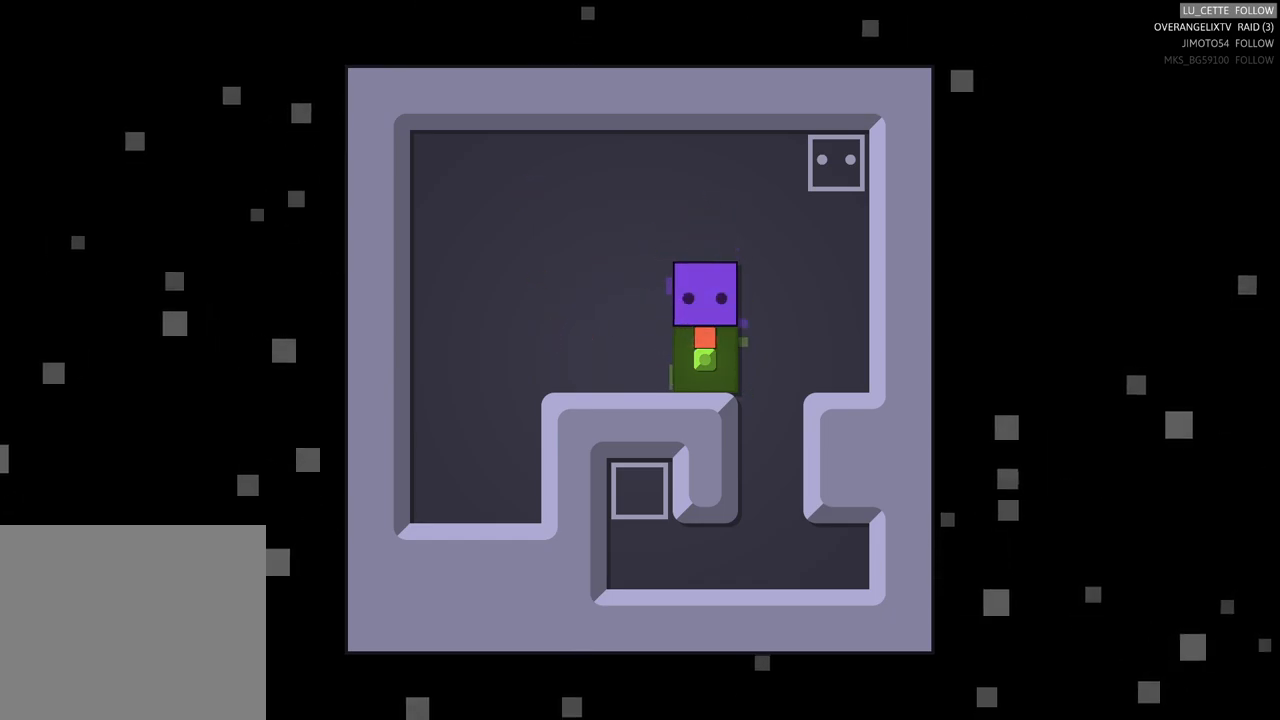
{"buttons": [], "left_stick": "center", "events": [[100, "left_stick", "down"], [333, "left_stick", "center"]]}
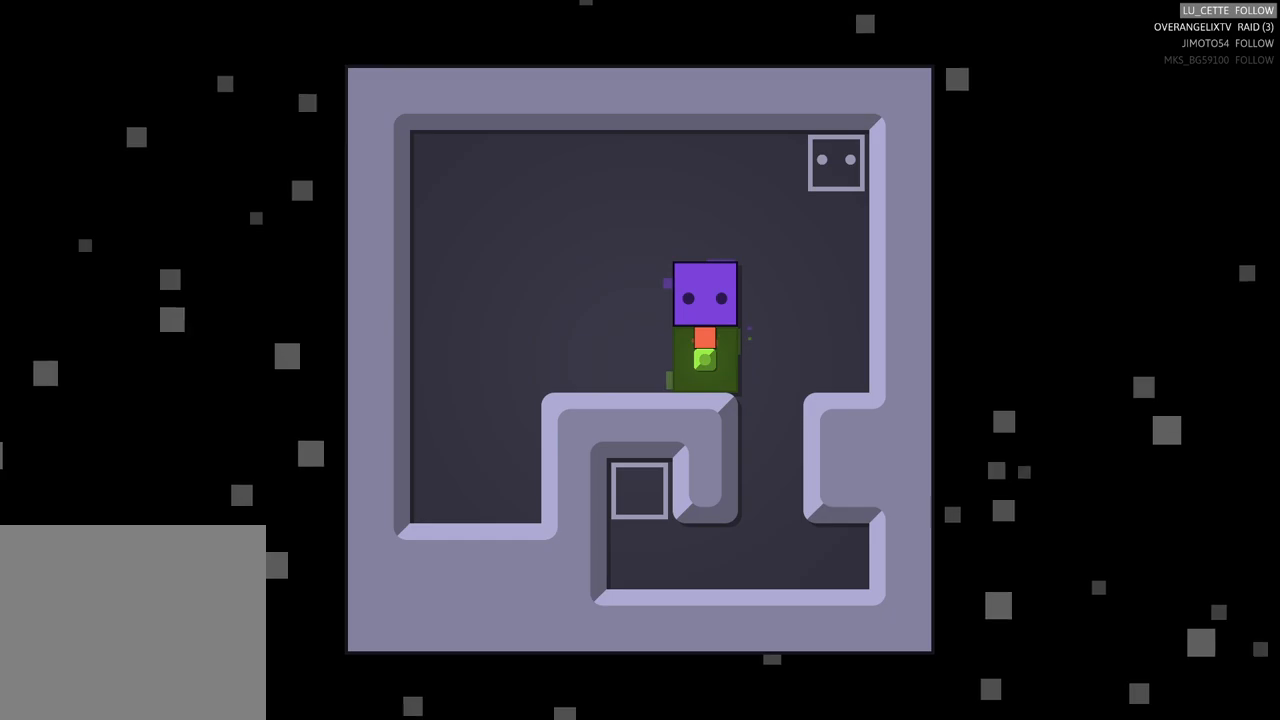
{"buttons": [], "left_stick": "center", "events": []}
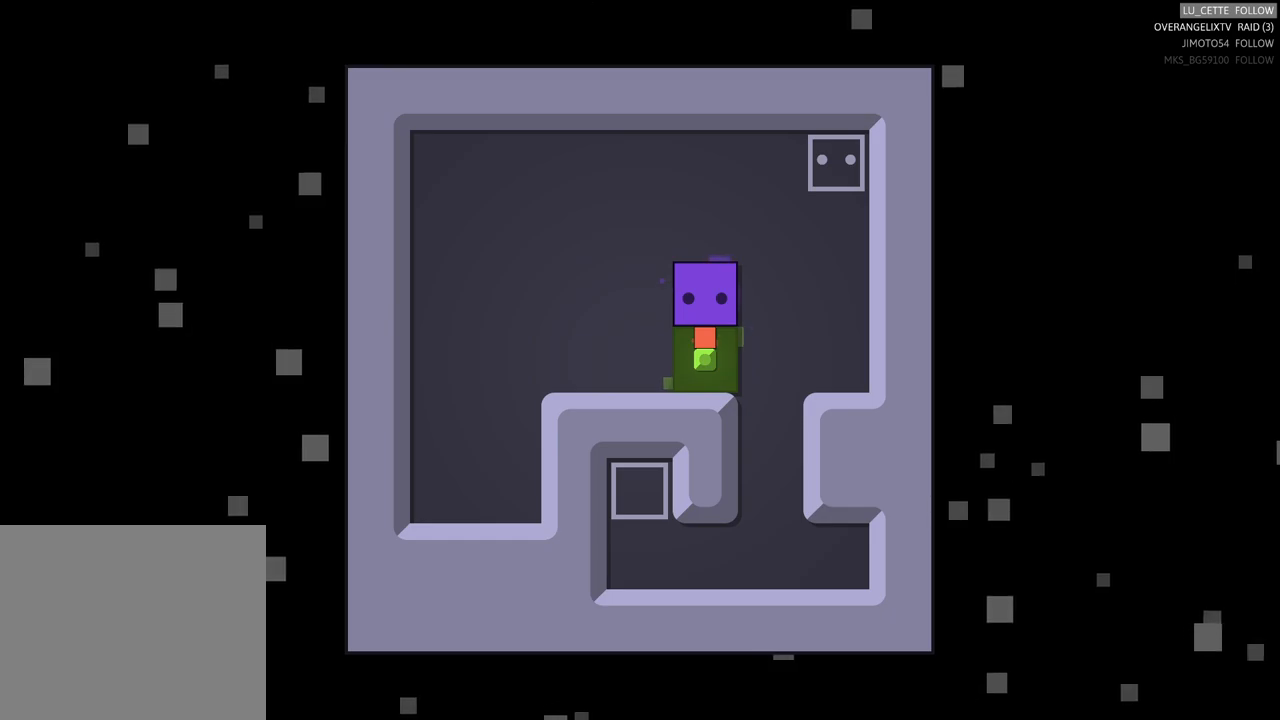
{"buttons": [], "left_stick": "center", "events": []}
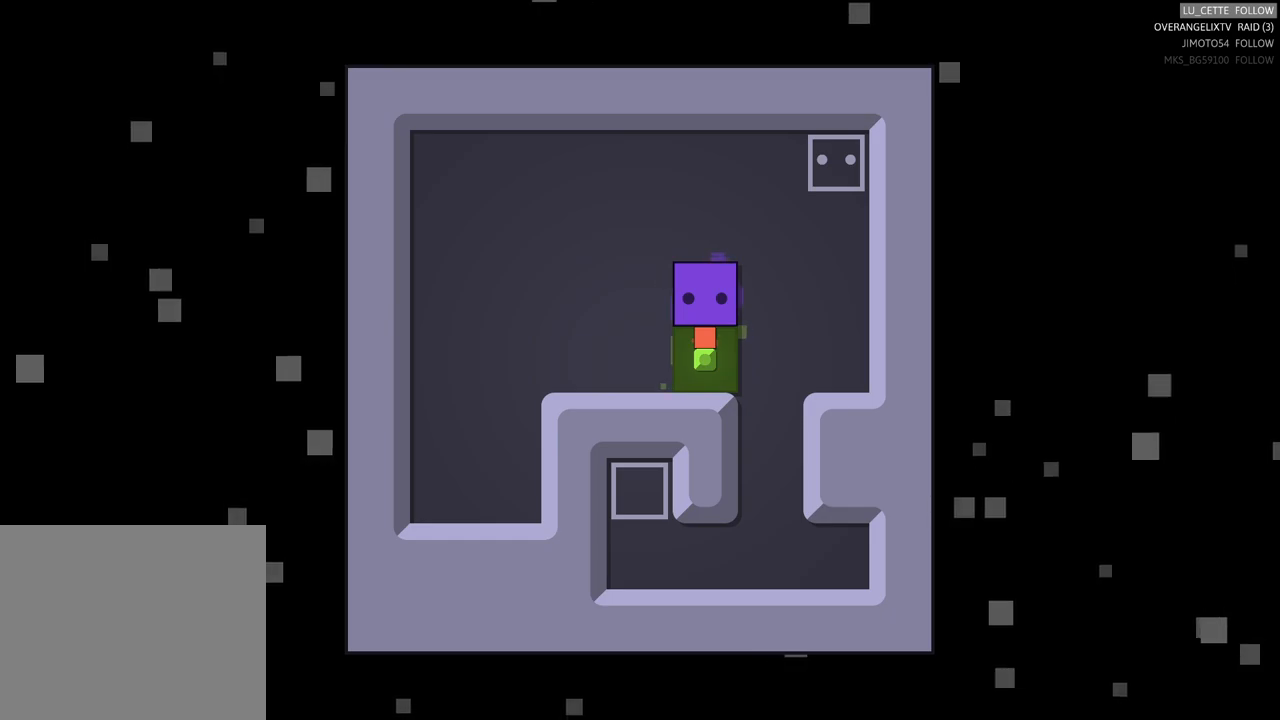
{"buttons": [], "left_stick": "center", "events": []}
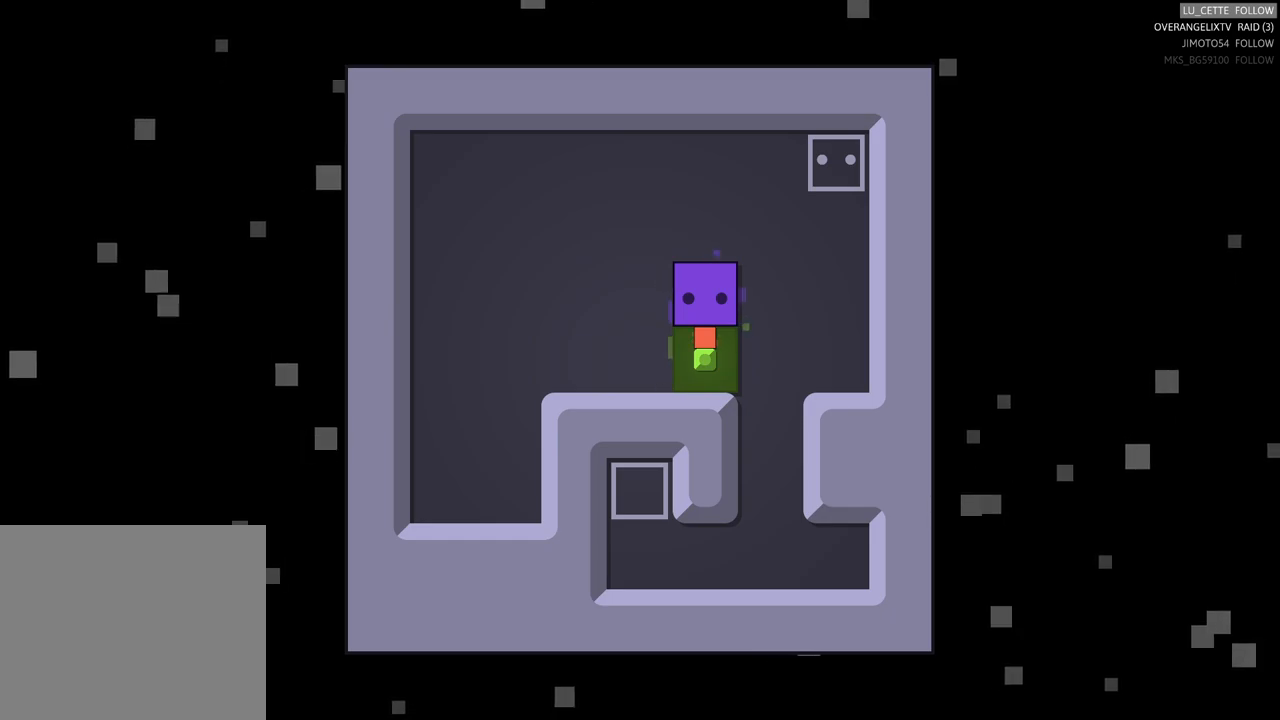
{"buttons": [], "left_stick": "left", "events": [[500, "left_stick", "left"]]}
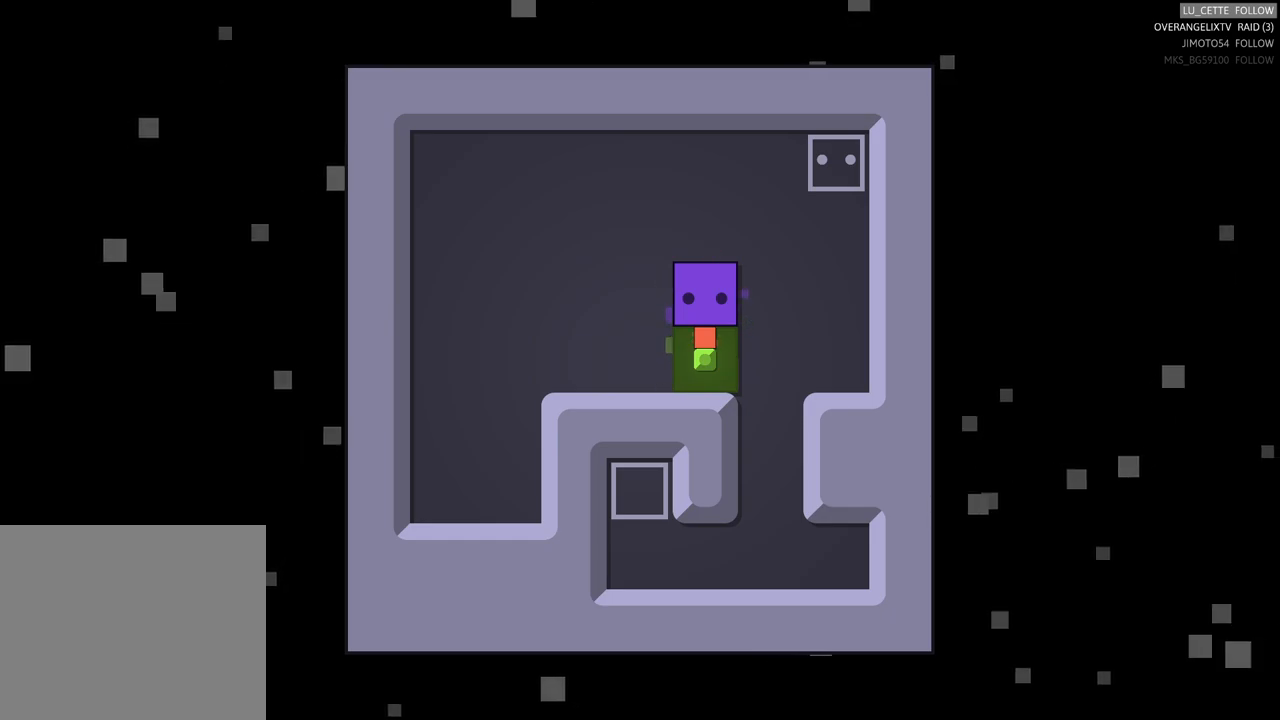
{"buttons": [], "left_stick": "down-right", "events": [[300, "left_stick", "down"], [483, "left_stick", "down-right"]]}
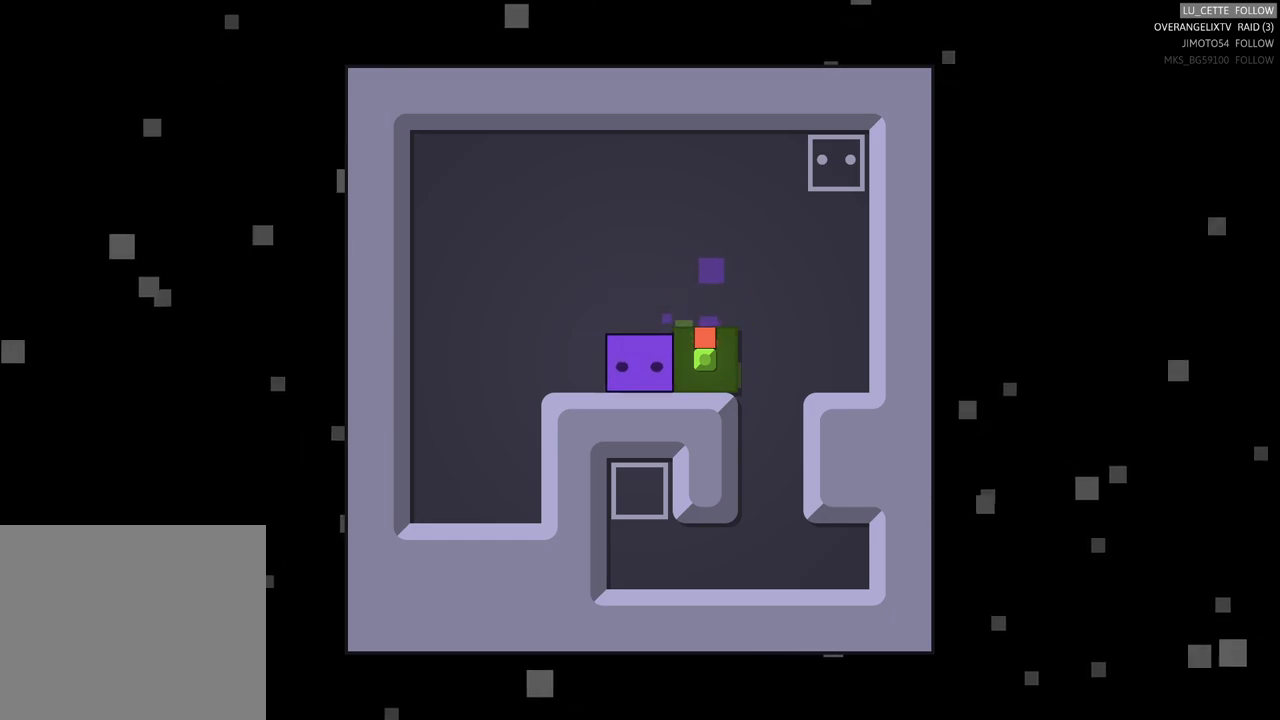
{"buttons": [], "left_stick": "center", "events": [[100, "left_stick", "right"], [350, "left_stick", "center"]]}
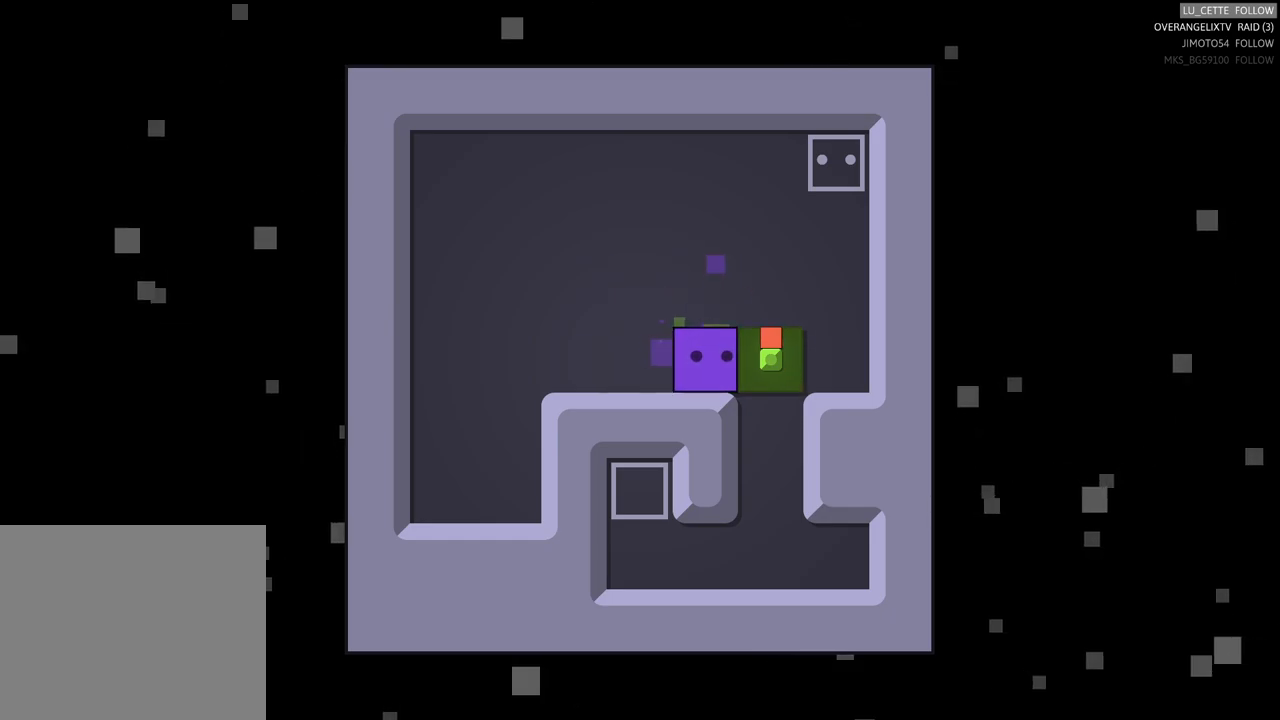
{"buttons": [], "left_stick": "up", "events": [[367, "left_stick", "up"]]}
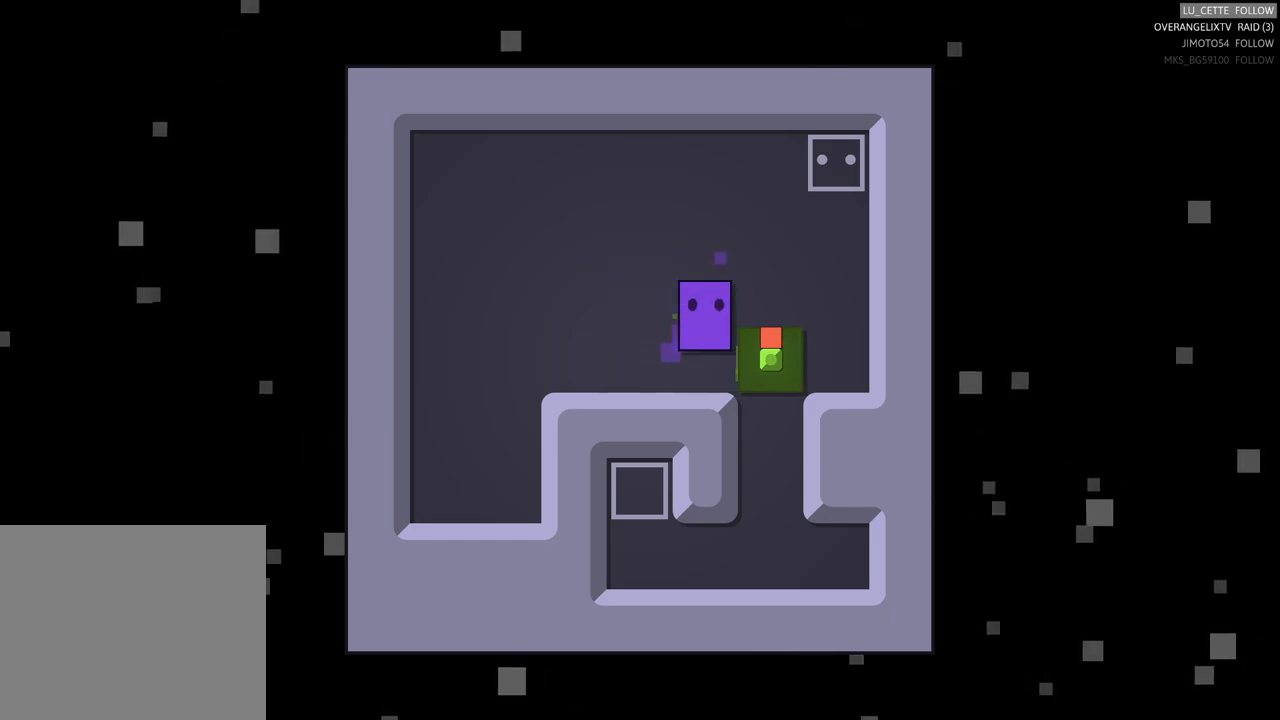
{"buttons": ["X"], "left_stick": "center", "events": [[117, "left_stick", "center"], [467, "X", "down"]]}
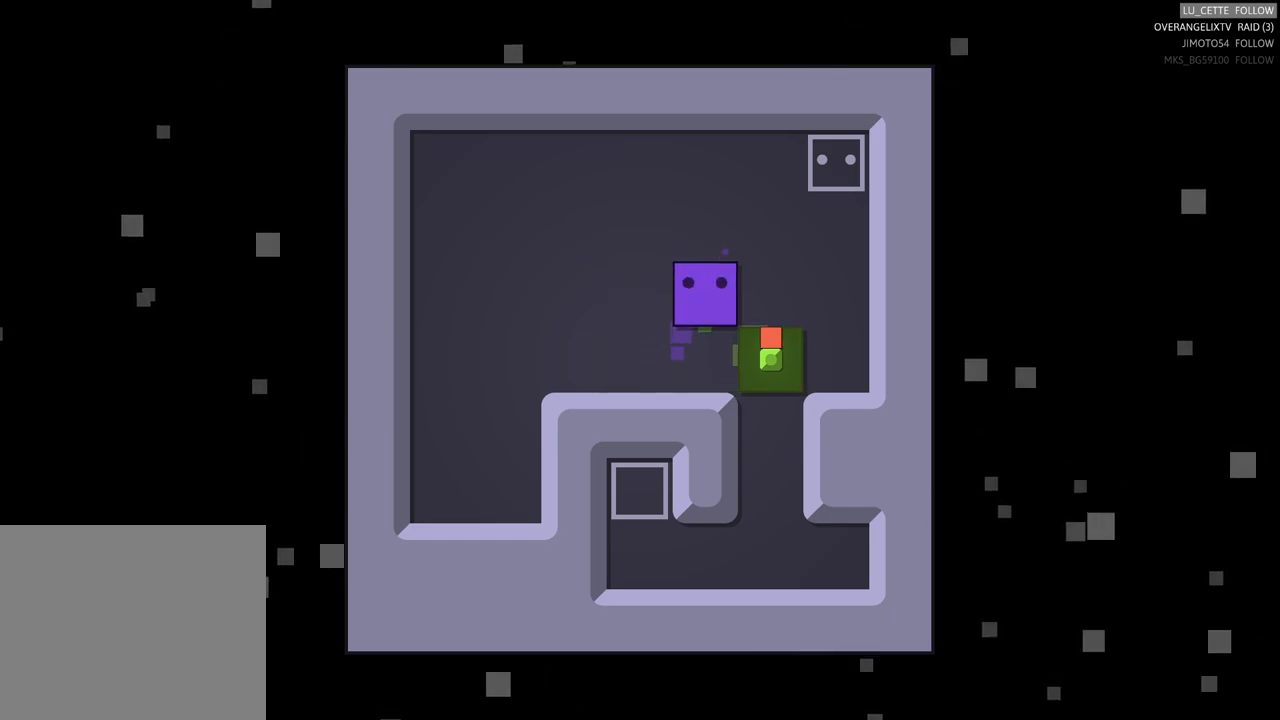
{"buttons": ["X"], "left_stick": "center", "events": [[233, "X", "up"], [500, "X", "down"]]}
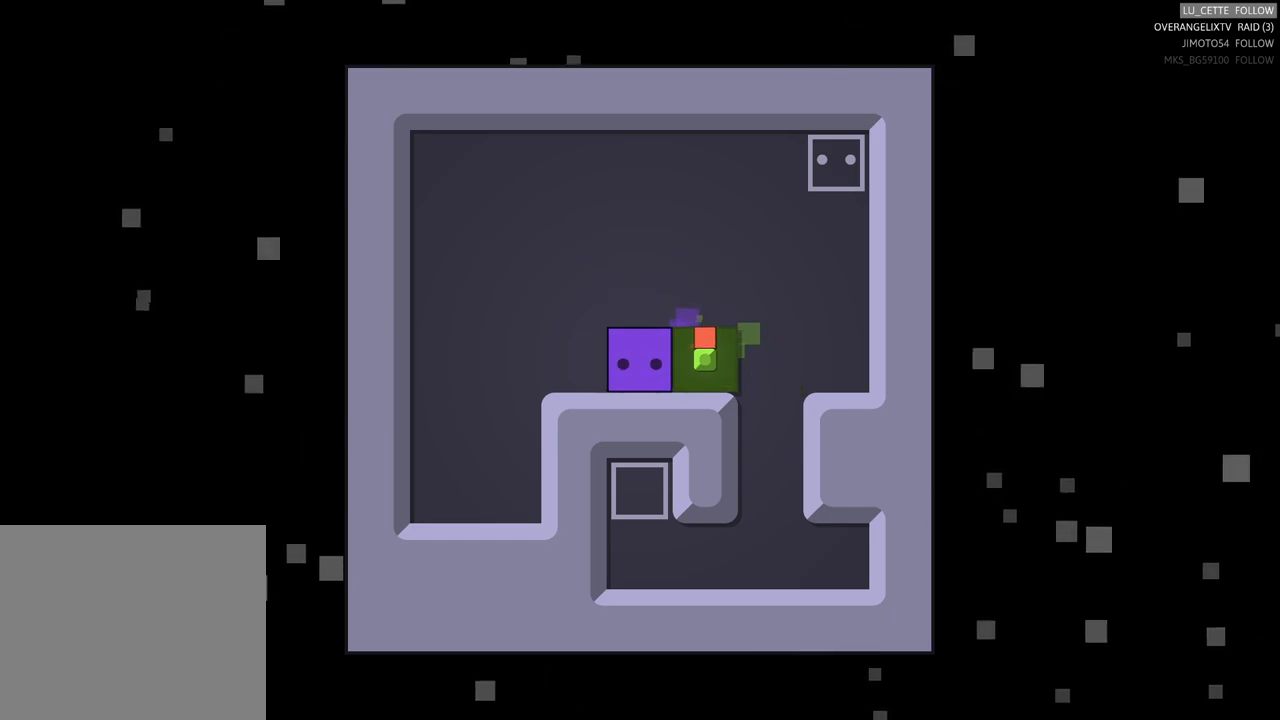
{"buttons": [], "left_stick": "right", "events": [[300, "X", "up"], [450, "left_stick", "right"]]}
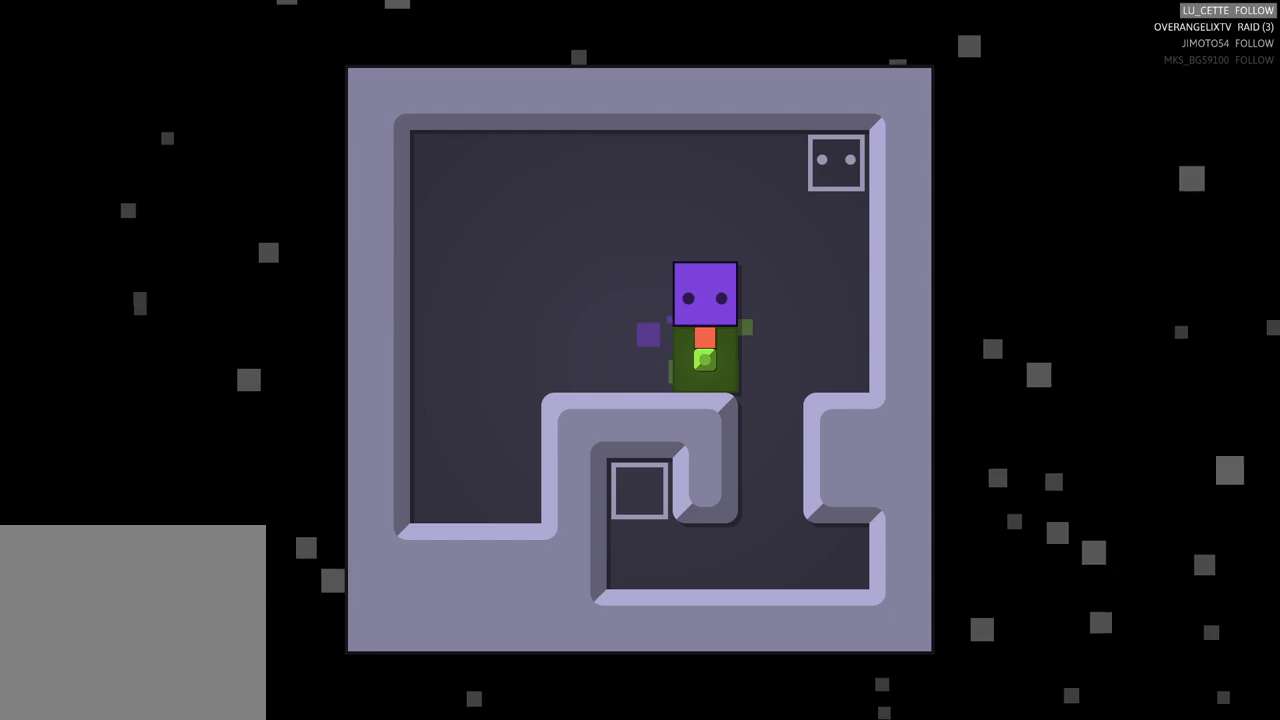
{"buttons": [], "left_stick": "down-left", "events": [[200, "left_stick", "center"], [383, "left_stick", "down-left"]]}
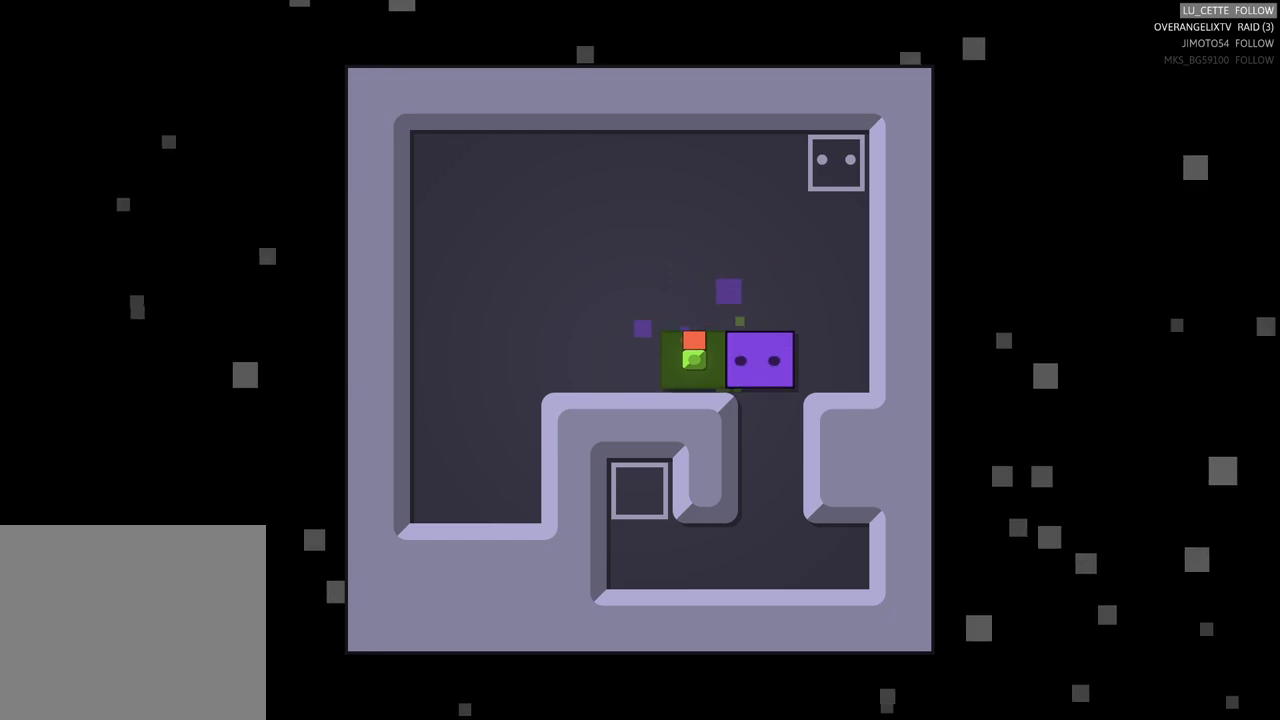
{"buttons": [], "left_stick": "left", "events": [[217, "left_stick", "center"], [350, "left_stick", "left"]]}
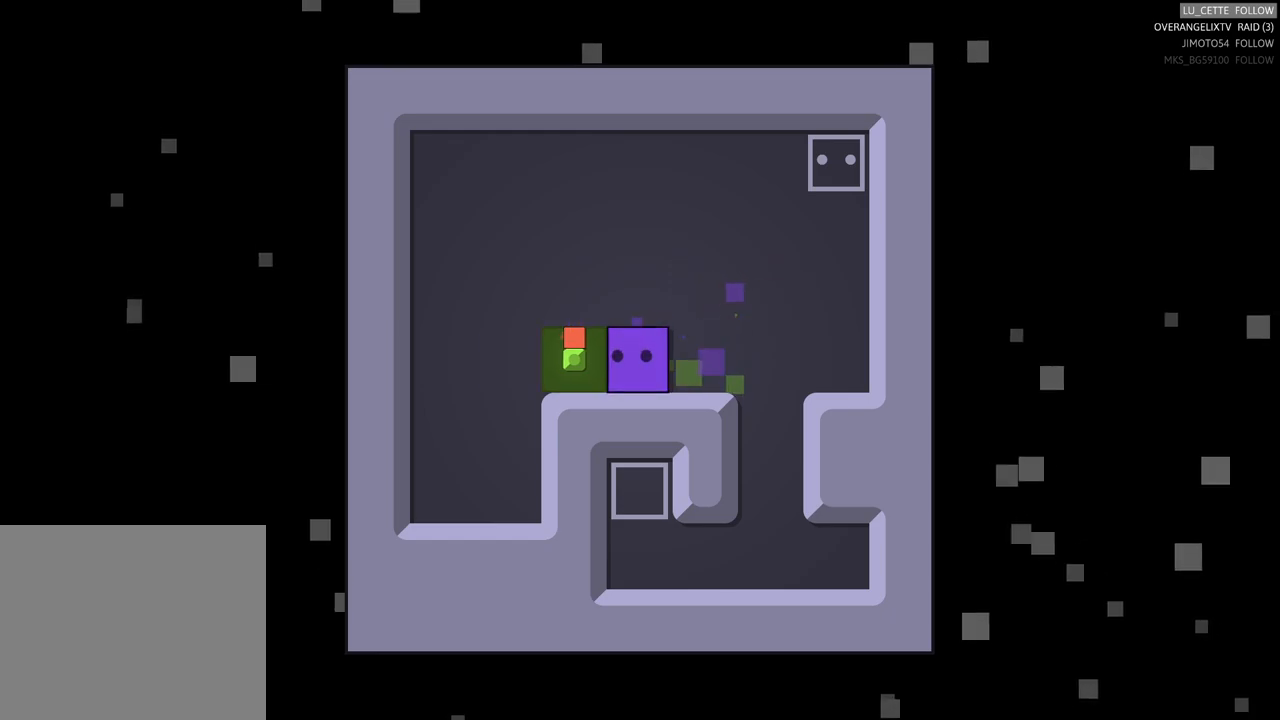
{"buttons": [], "left_stick": "left", "events": [[200, "left_stick", "up"], [433, "left_stick", "left"]]}
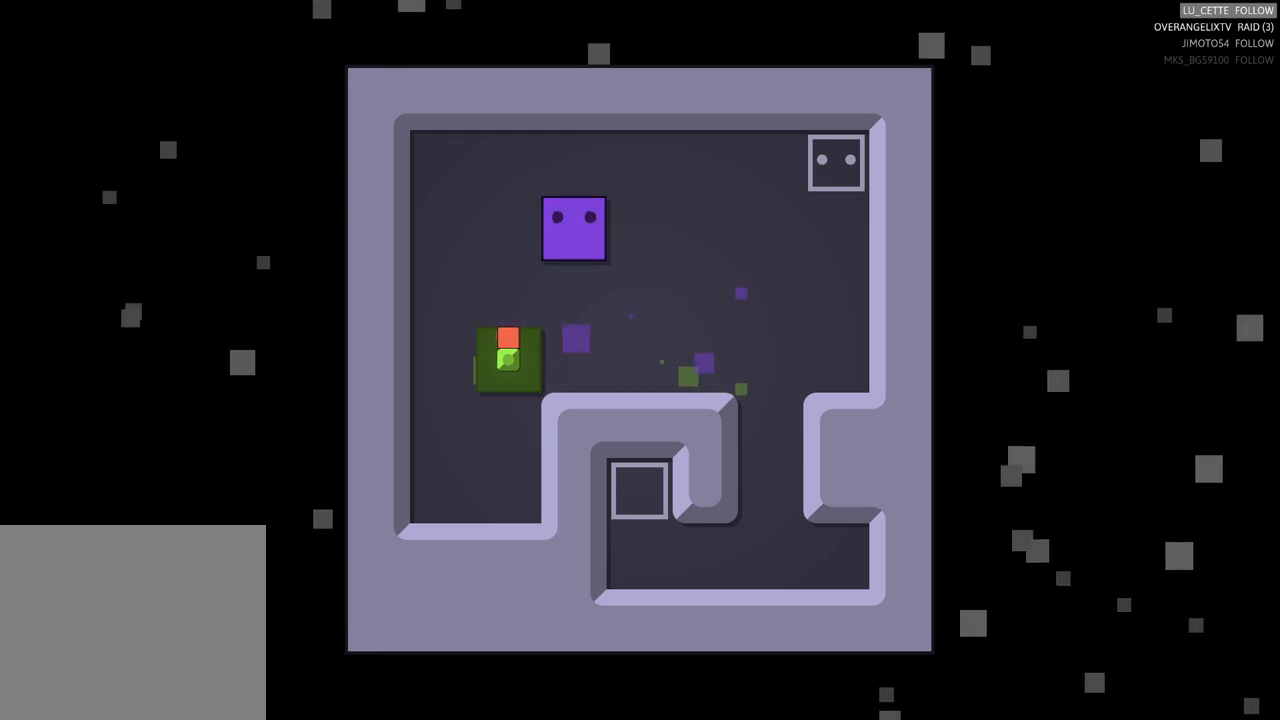
{"buttons": [], "left_stick": "center", "events": [[33, "left_stick", "down-left"], [200, "left_stick", "down-right"], [417, "left_stick", "center"]]}
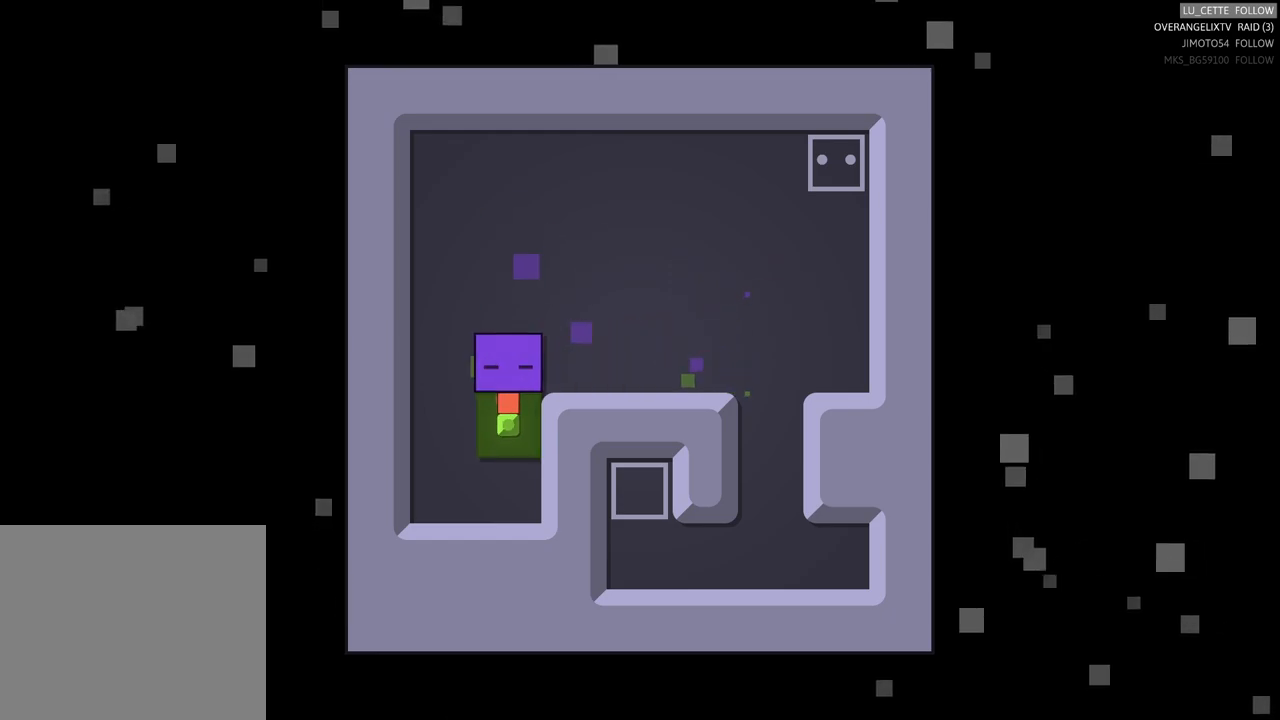
{"buttons": [], "left_stick": "left", "events": [[317, "left_stick", "left"]]}
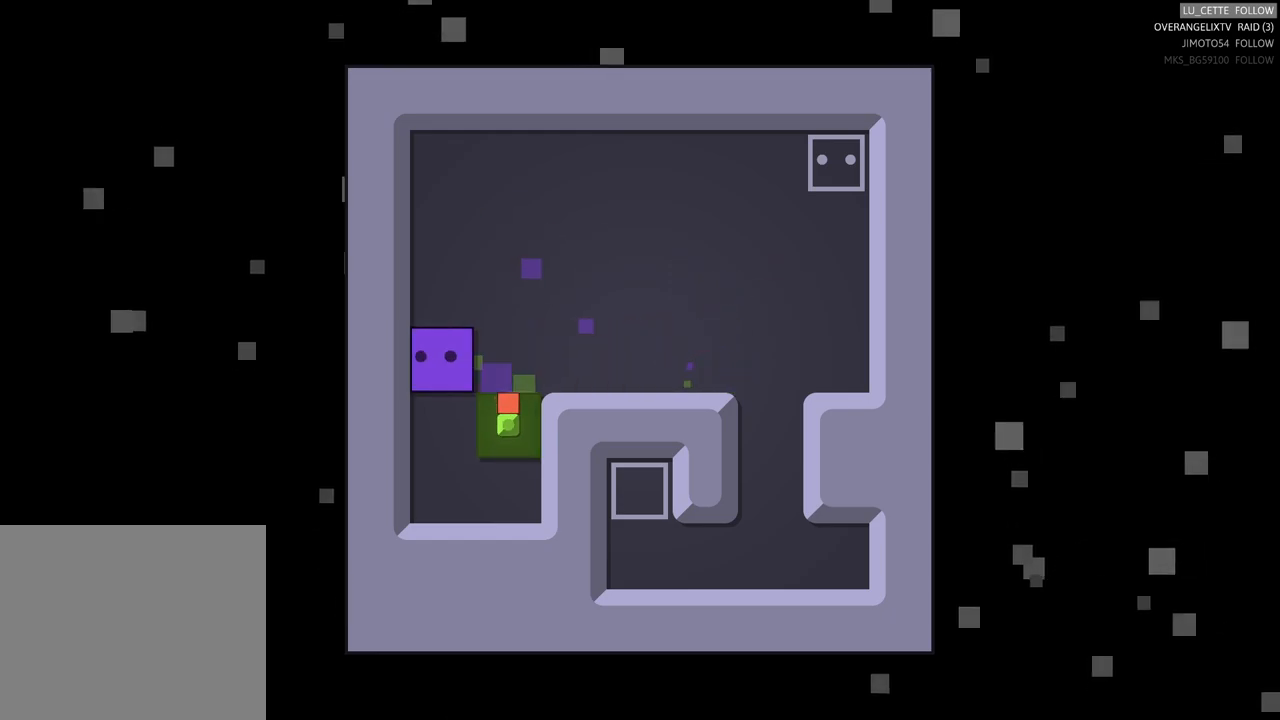
{"buttons": [], "left_stick": "center", "events": [[83, "left_stick", "down"], [333, "left_stick", "right"], [417, "left_stick", "center"]]}